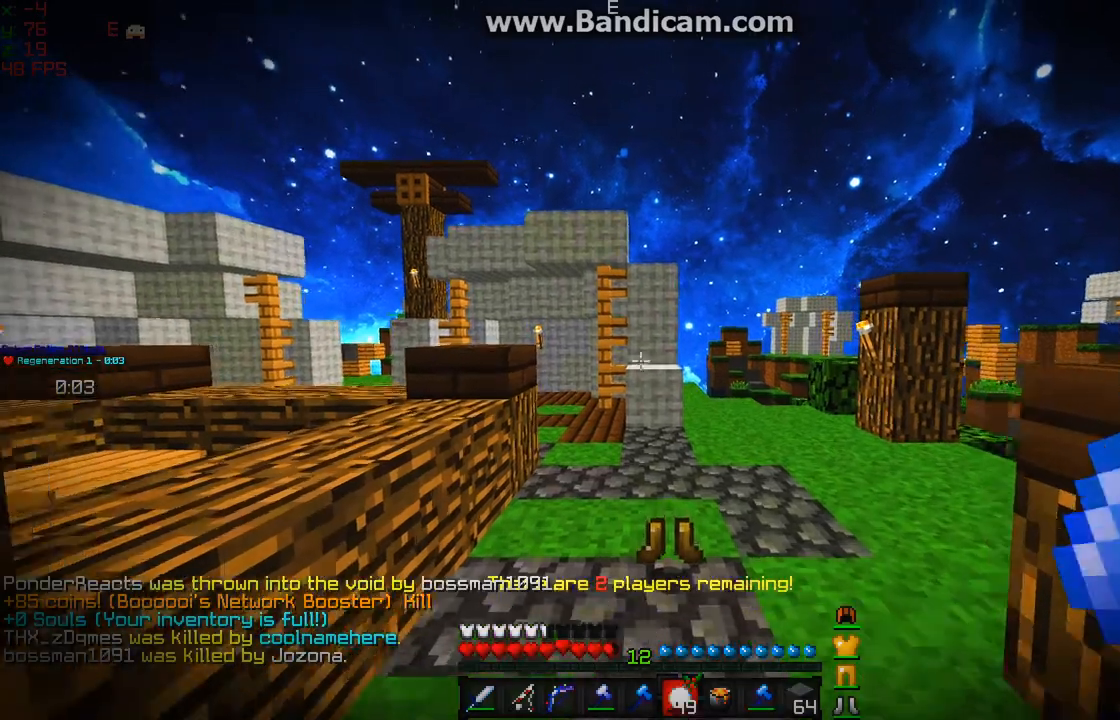
Gameplay with keyboard and mouse; each line is a JSON object with the keys and mouse buttons held at the frame after it. "events" lists presses ("down") and releases ("up") of "a", "d", "s", "w", "mouse_left" and "mouse_right" between this image and that frame as [ms after this image, input, new state], when the widget could be followed in between. "mouse_left", "mouse_right" = the "left", "right" buttons of the "mouse" list. No other keys are recorded. Fast repeated clicks can show as one long hold. Mouse movement is not recorded.
{"keys": ["w"], "mouse": [], "events": [[83, "mouse_left", "down"], [183, "mouse_left", "up"], [350, "mouse_left", "down"], [467, "mouse_left", "up"]]}
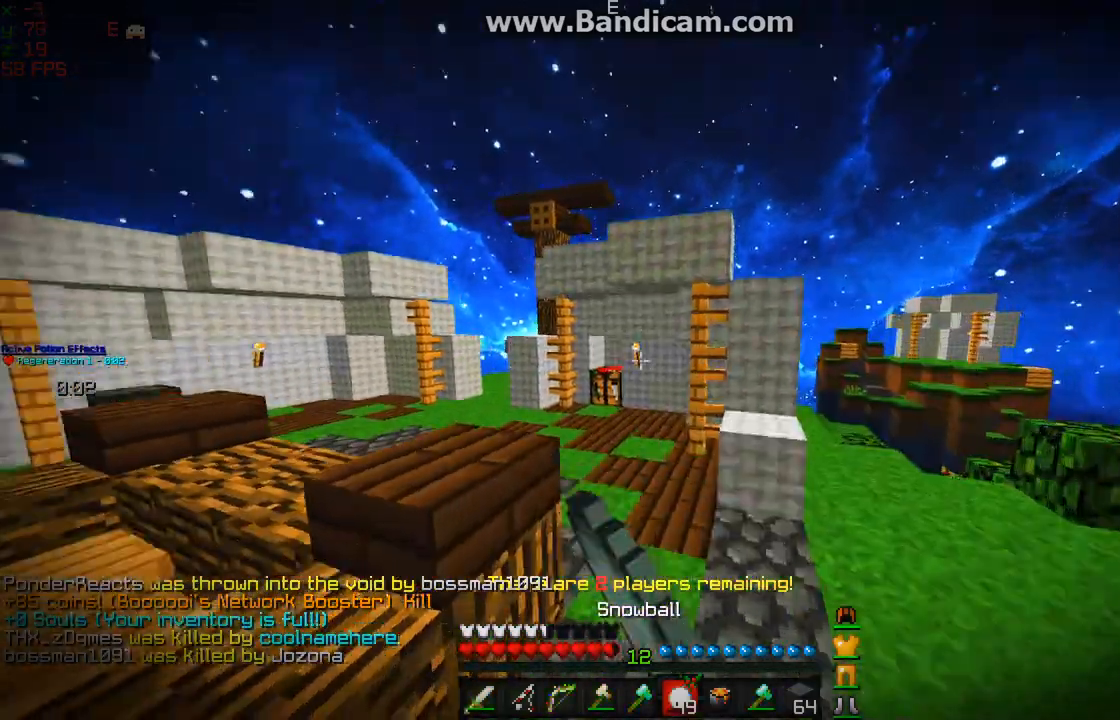
{"keys": ["a", "w"], "mouse": [], "events": [[350, "a", "down"]]}
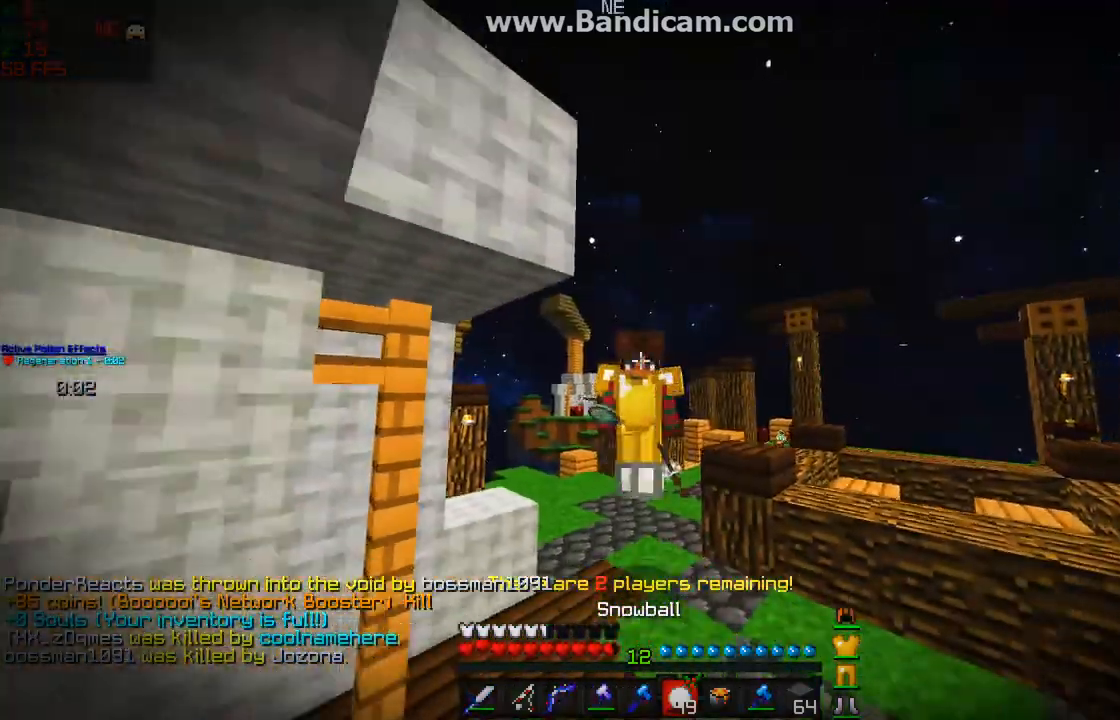
{"keys": ["w"], "mouse": [], "events": [[50, "mouse_left", "down"], [133, "mouse_left", "up"], [333, "a", "up"]]}
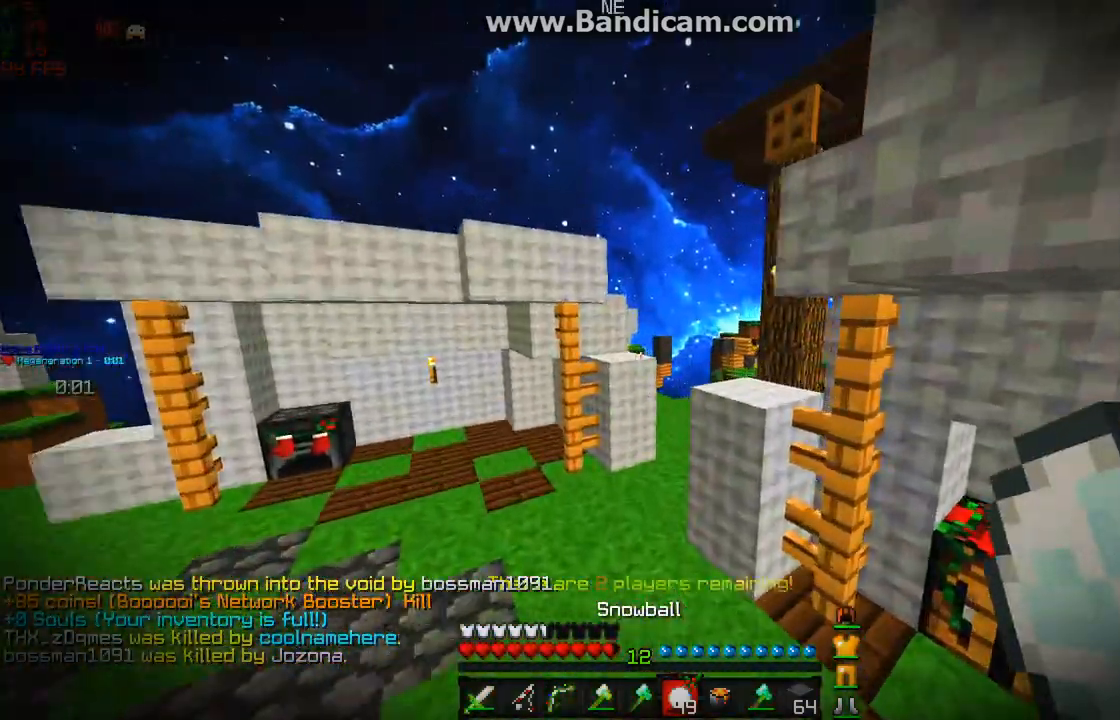
{"keys": ["a", "w"], "mouse": ["left"], "events": [[400, "a", "down"], [450, "mouse_left", "down"]]}
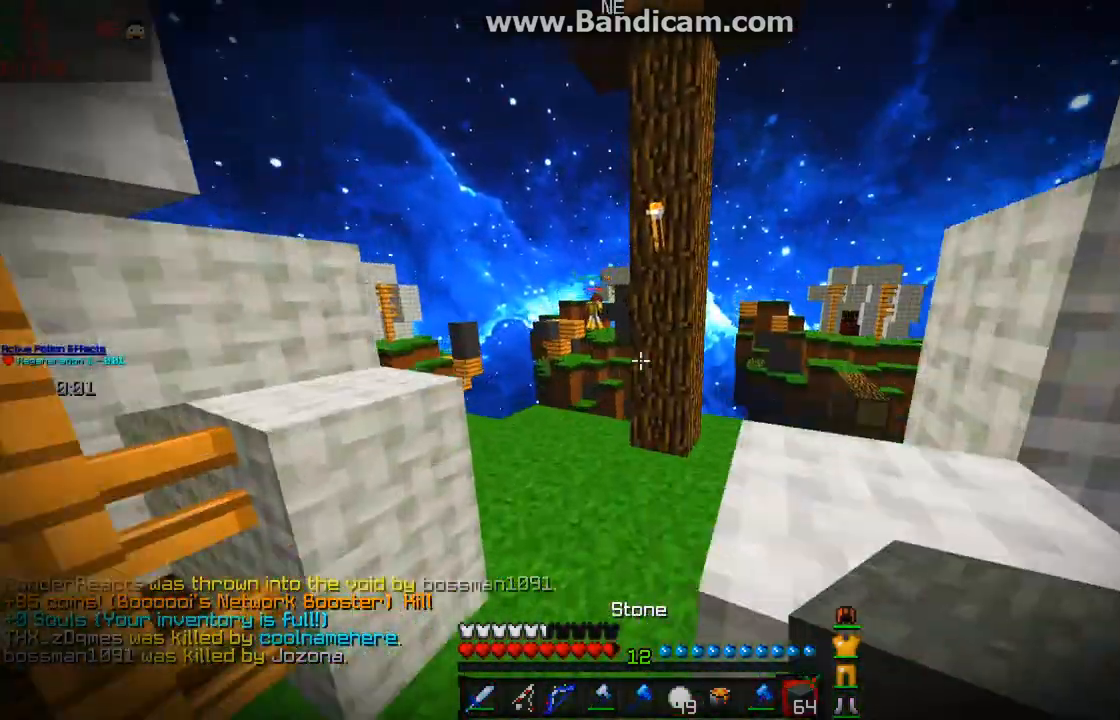
{"keys": ["w"], "mouse": [], "events": [[17, "mouse_left", "up"], [100, "mouse_left", "down"], [150, "a", "up"], [200, "mouse_left", "up"], [400, "mouse_left", "down"], [450, "mouse_left", "up"]]}
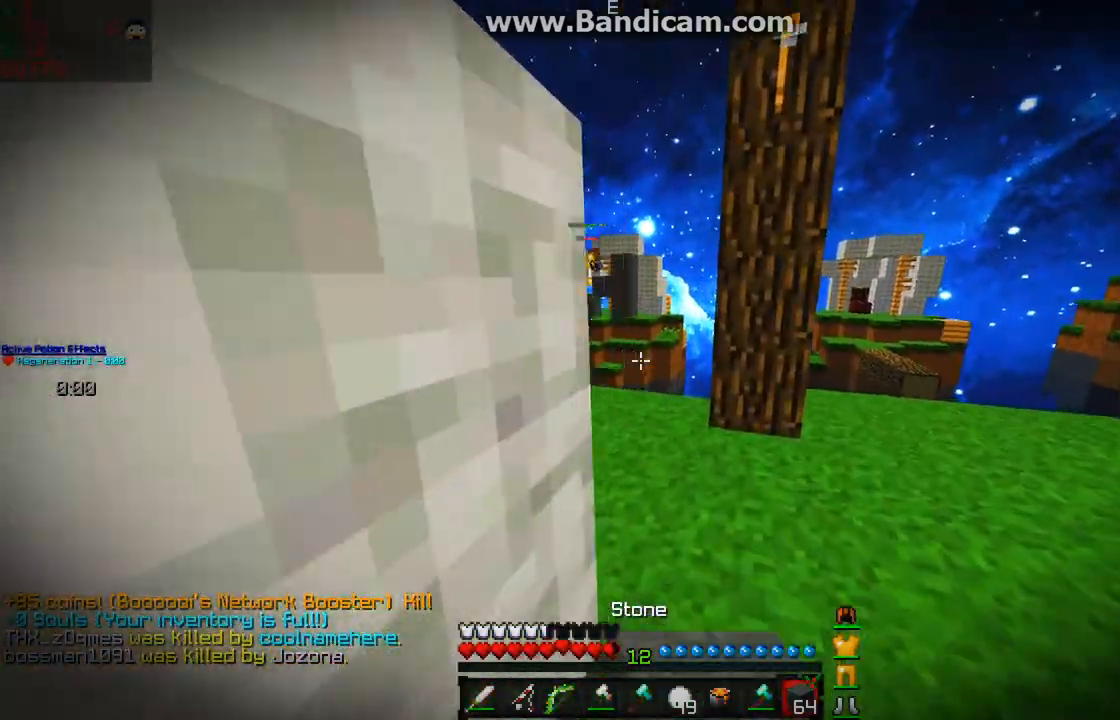
{"keys": ["a", "w"], "mouse": [], "events": [[50, "mouse_left", "down"], [100, "mouse_left", "up"], [317, "mouse_left", "down"], [367, "mouse_left", "up"], [433, "a", "down"], [433, "mouse_left", "down"], [500, "mouse_left", "up"]]}
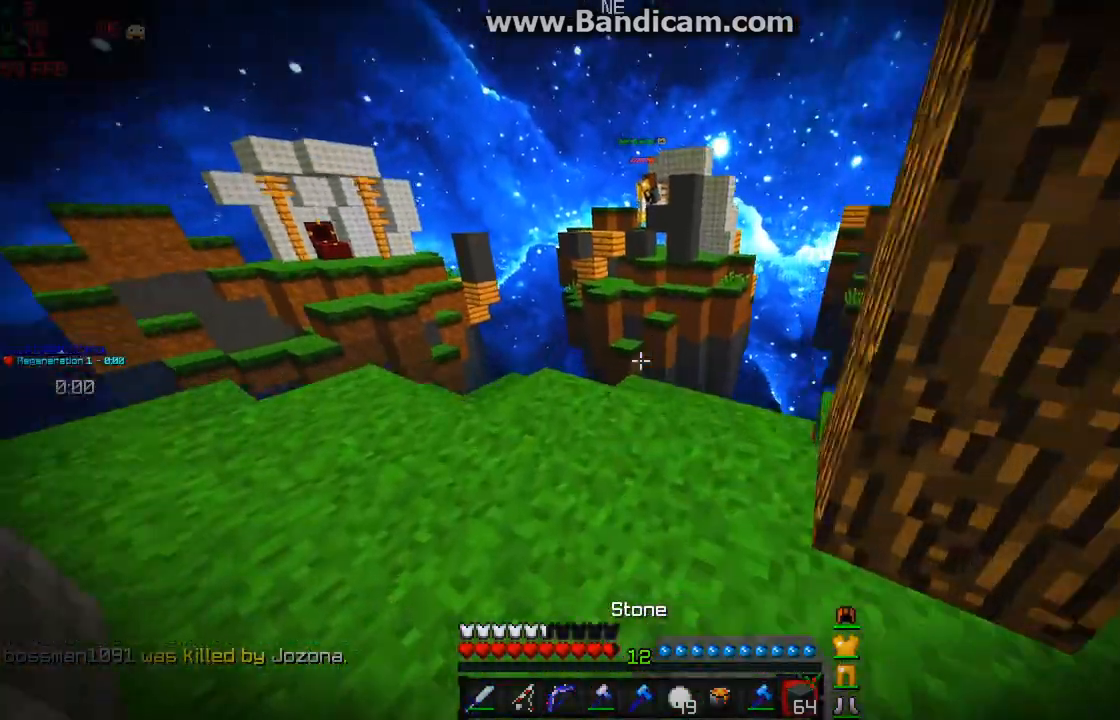
{"keys": ["w"], "mouse": ["left"], "events": [[33, "mouse_left", "down"], [133, "a", "up"], [133, "mouse_left", "up"], [250, "mouse_left", "down"], [300, "mouse_left", "up"], [333, "mouse_left", "down"], [400, "mouse_left", "up"], [500, "mouse_left", "down"]]}
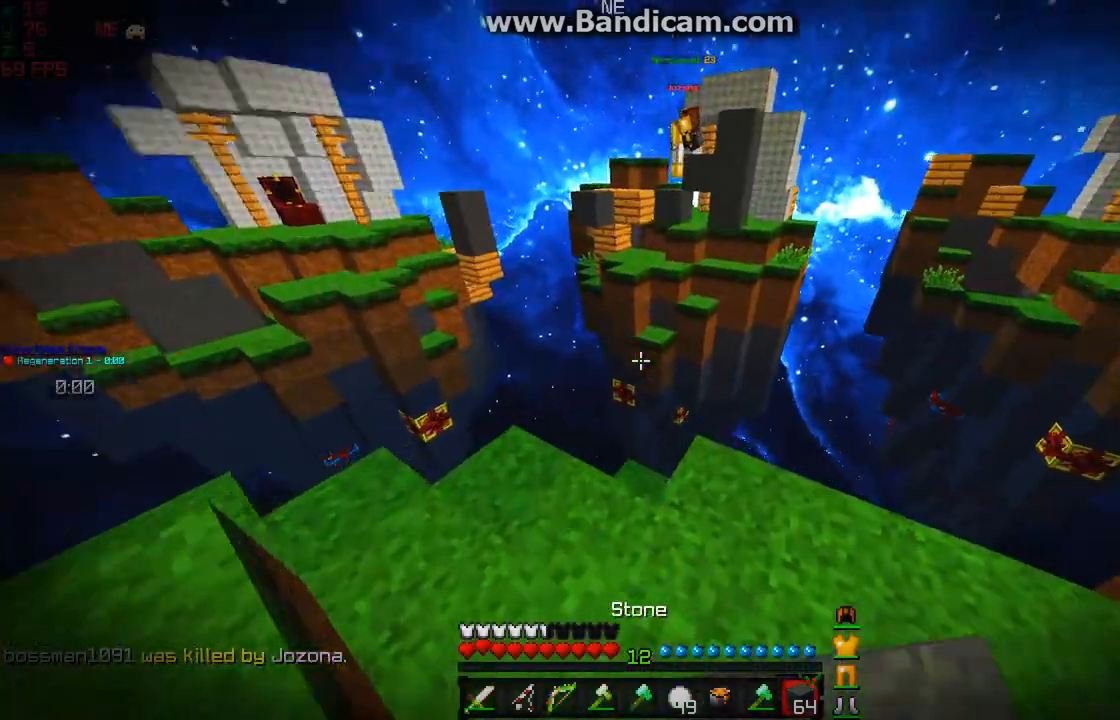
{"keys": ["a", "s"], "mouse": ["right"], "events": [[50, "mouse_left", "up"], [100, "a", "down"], [133, "w", "up"], [200, "mouse_right", "down"], [233, "s", "down"], [300, "mouse_right", "up"], [350, "mouse_right", "down"], [383, "mouse_right", "up"], [483, "mouse_right", "down"]]}
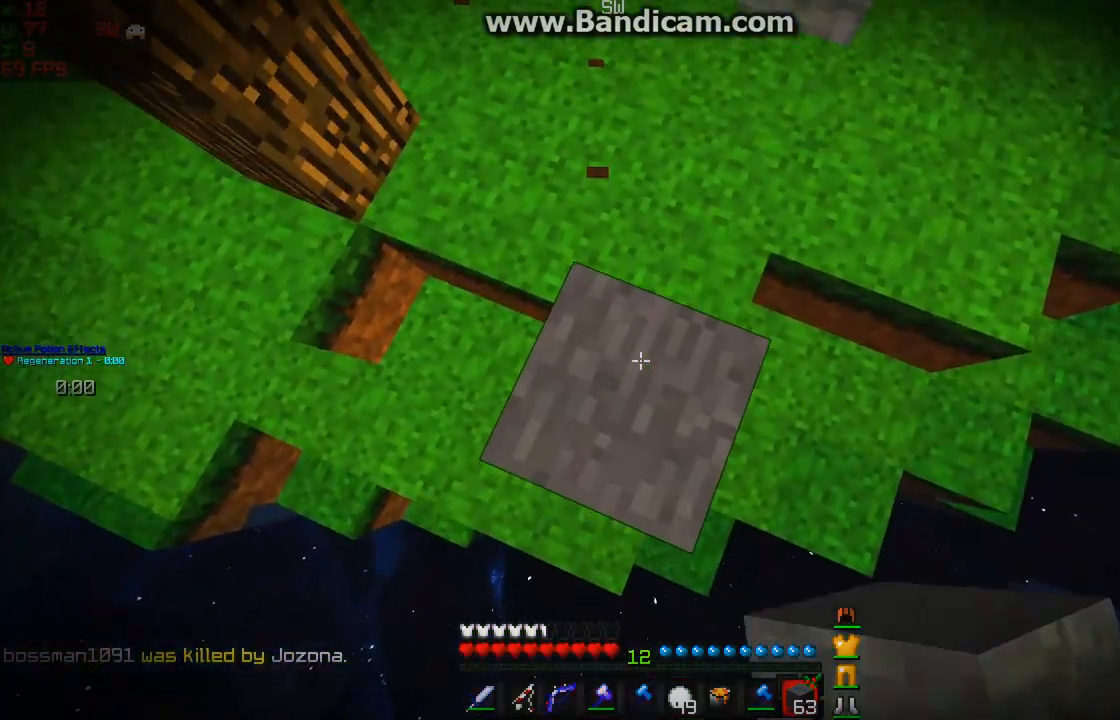
{"keys": ["a", "s"], "mouse": [], "events": [[33, "a", "up"], [33, "mouse_right", "up"], [133, "mouse_right", "down"], [183, "mouse_right", "up"], [283, "mouse_right", "down"], [350, "a", "down"], [350, "mouse_right", "up"], [450, "mouse_right", "down"], [483, "mouse_right", "up"]]}
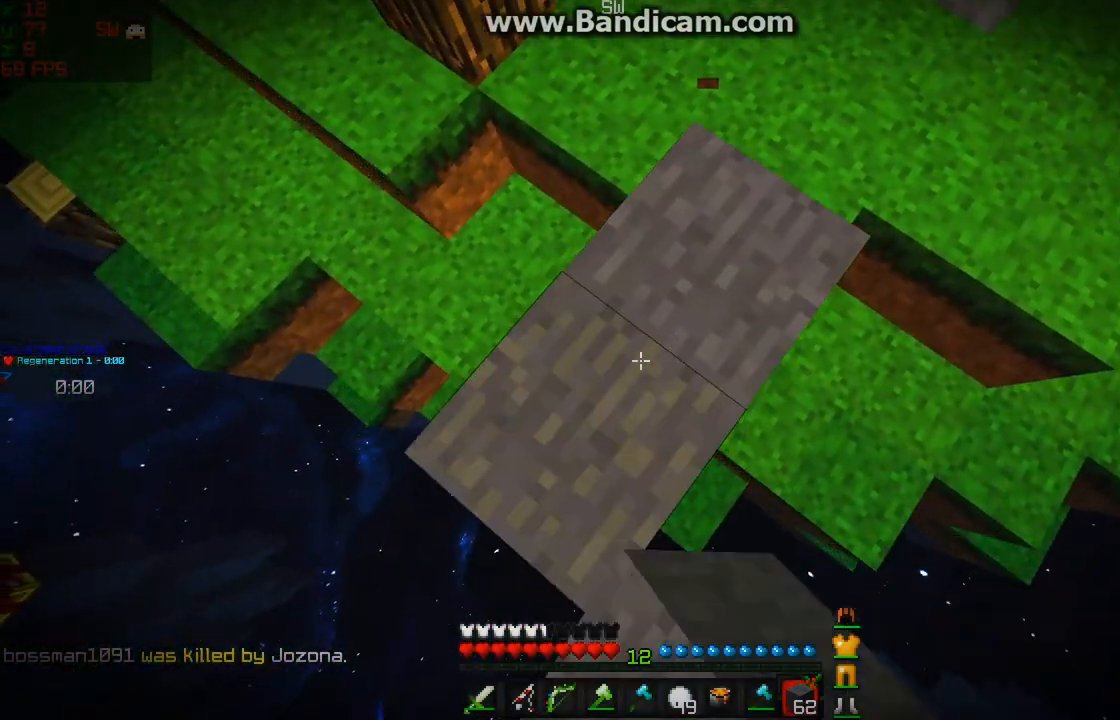
{"keys": ["a", "s"], "mouse": ["right"], "events": [[50, "mouse_right", "down"], [133, "a", "up"], [133, "mouse_right", "up"], [200, "mouse_right", "down"], [300, "a", "down"], [300, "mouse_right", "up"], [350, "mouse_right", "down"], [450, "mouse_right", "up"], [483, "mouse_right", "down"]]}
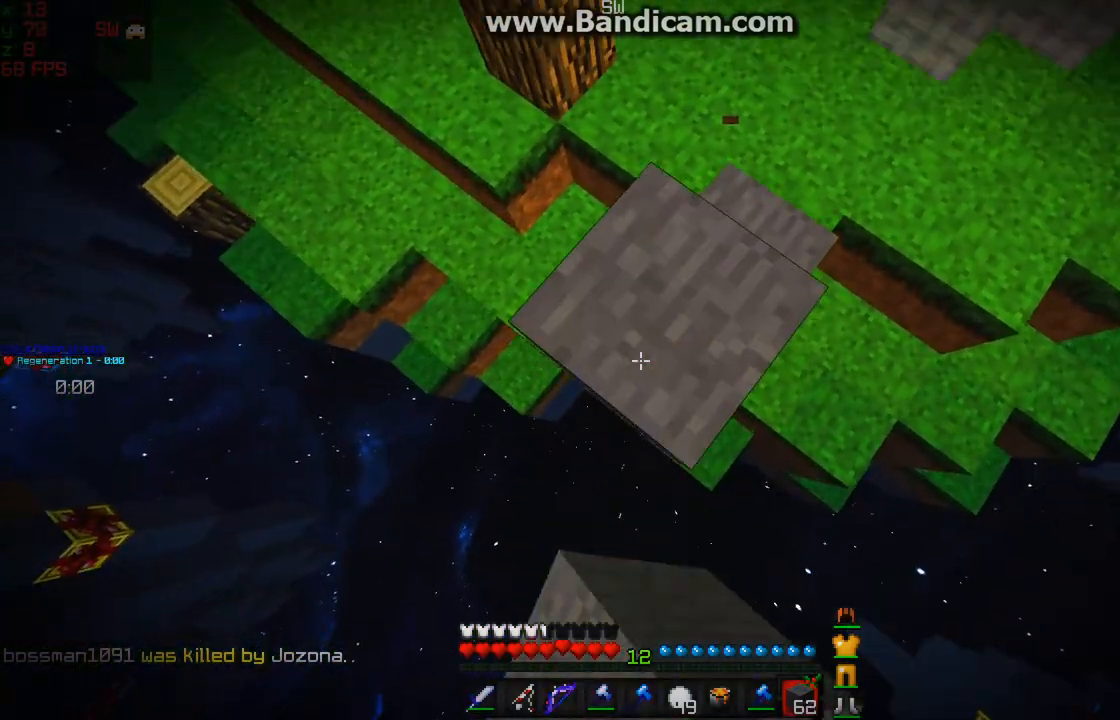
{"keys": ["s"], "mouse": ["left", "right"], "events": [[133, "mouse_right", "up"], [200, "mouse_right", "down"], [383, "a", "up"], [500, "mouse_left", "down"]]}
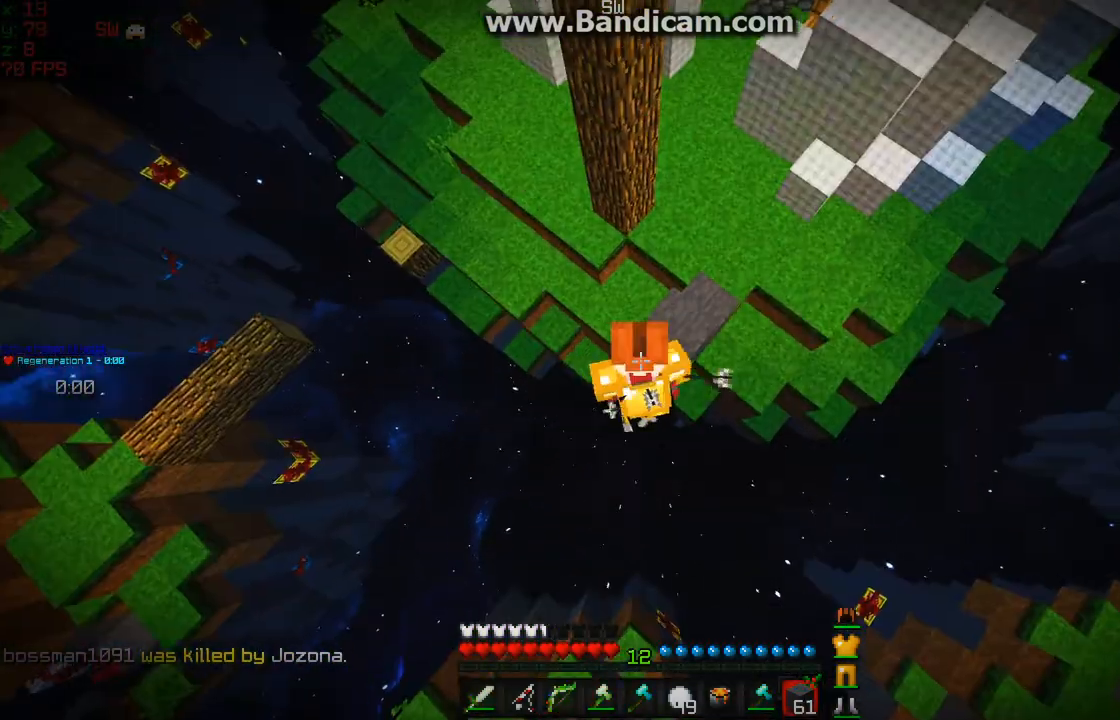
{"keys": ["a", "s"], "mouse": ["right"], "events": [[50, "a", "down"], [100, "mouse_left", "up"]]}
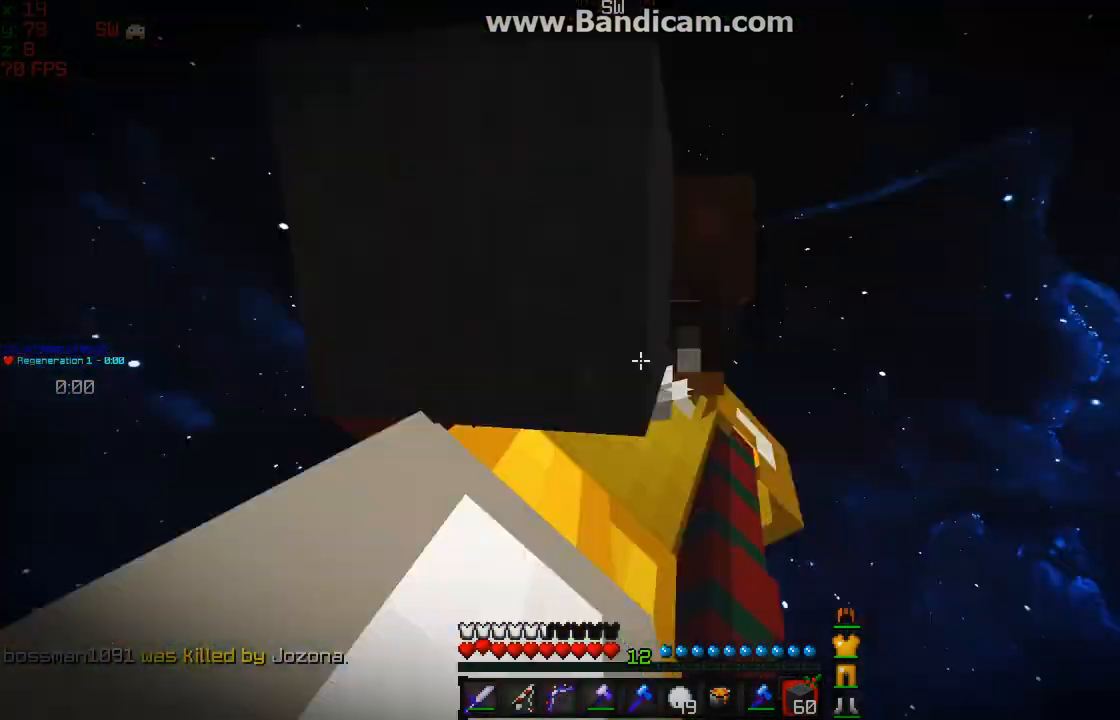
{"keys": ["a", "s"], "mouse": ["right"], "events": [[250, "mouse_left", "down"], [350, "mouse_left", "up"]]}
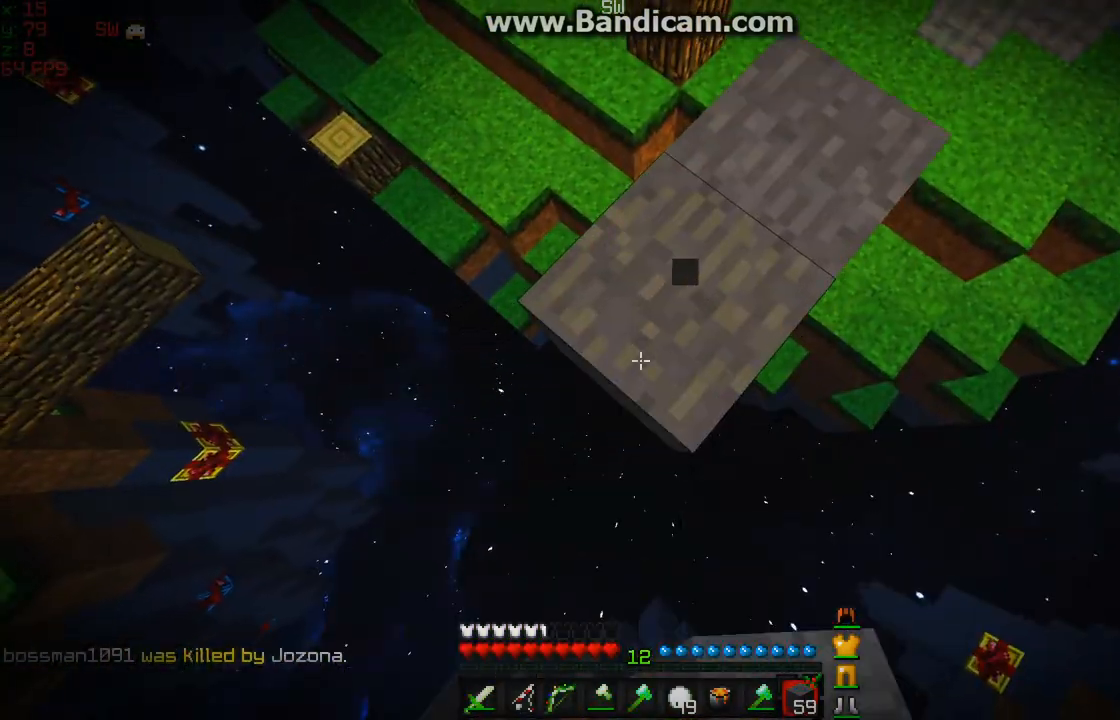
{"keys": [], "mouse": [], "events": [[233, "a", "up"], [233, "s", "up"], [283, "d", "down"], [333, "mouse_right", "up"], [450, "d", "up"]]}
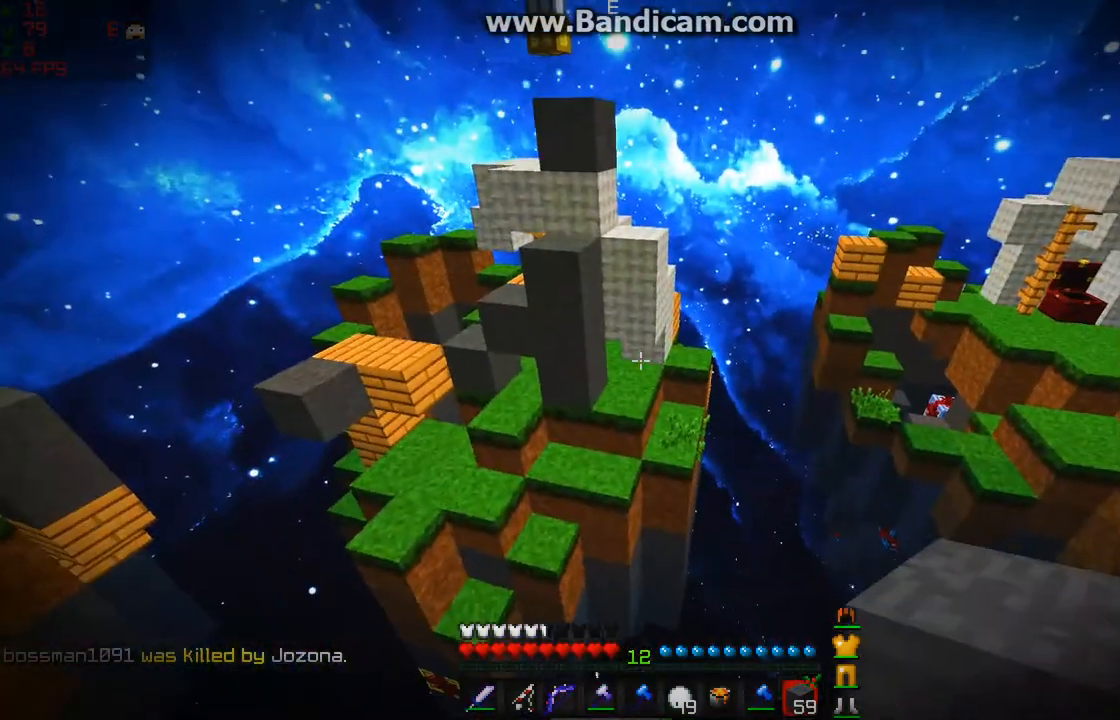
{"keys": ["s"], "mouse": ["right"], "events": [[33, "s", "down"], [300, "s", "up"], [367, "mouse_right", "down"], [417, "s", "down"]]}
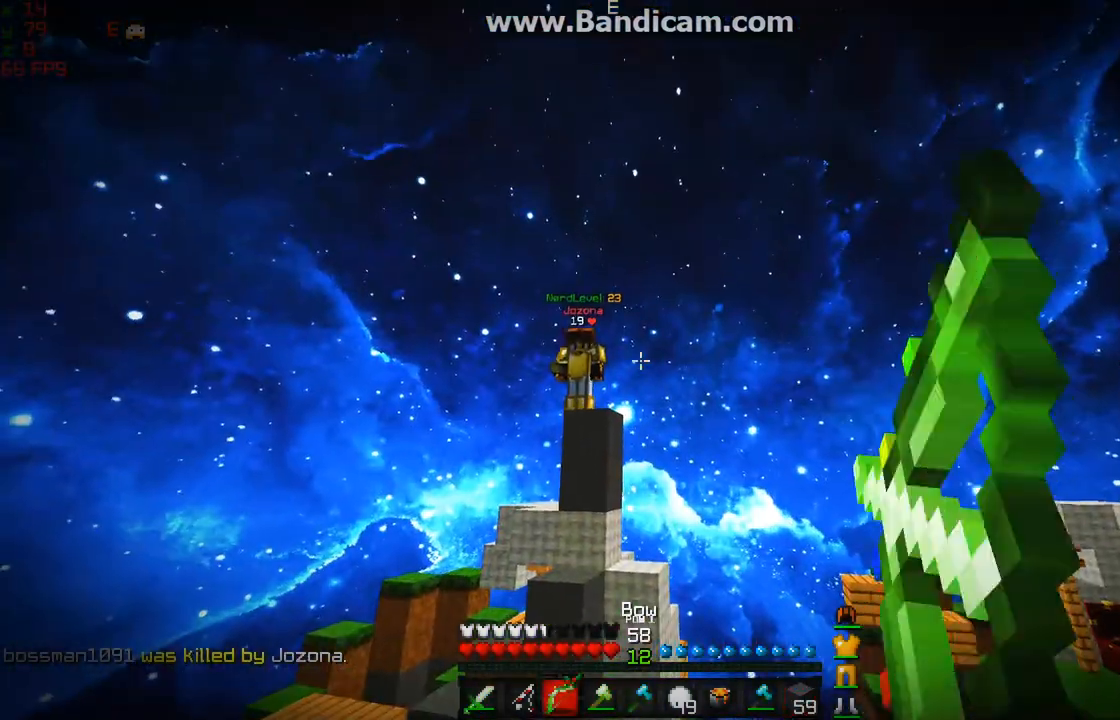
{"keys": [], "mouse": [], "events": [[100, "a", "down"], [100, "s", "up"], [250, "w", "down"], [400, "a", "up"], [400, "mouse_right", "up"], [400, "w", "up"]]}
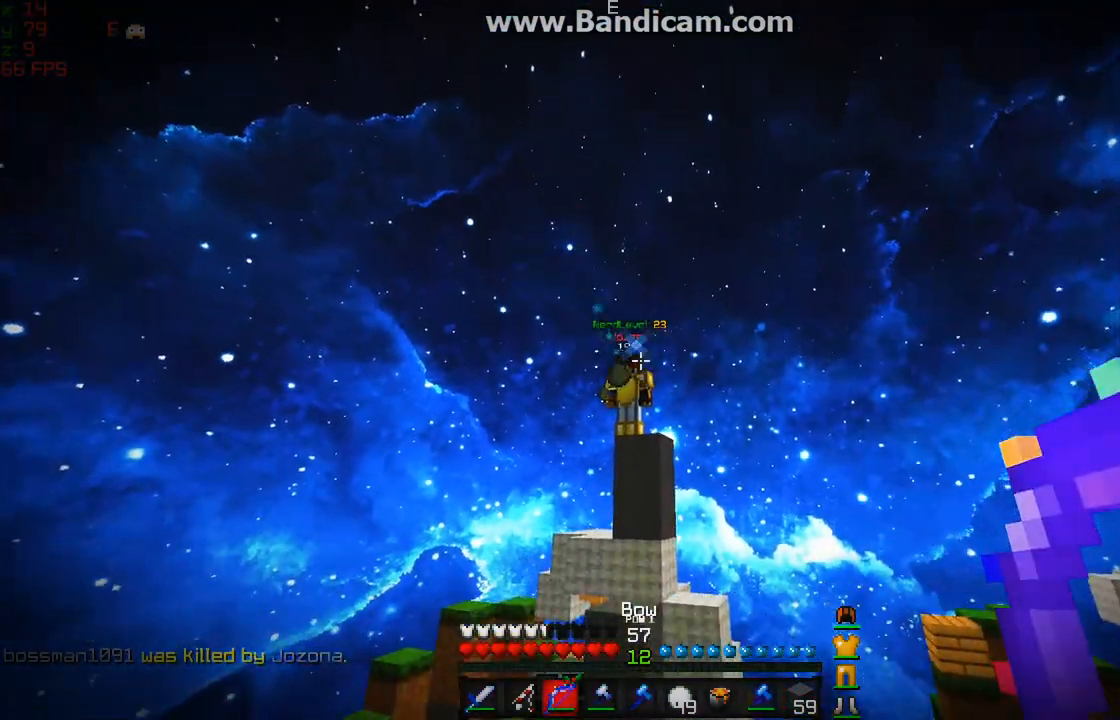
{"keys": ["a", "w"], "mouse": ["right"], "events": [[50, "mouse_right", "down"], [133, "a", "down"], [200, "w", "down"], [300, "a", "up"], [333, "a", "down"]]}
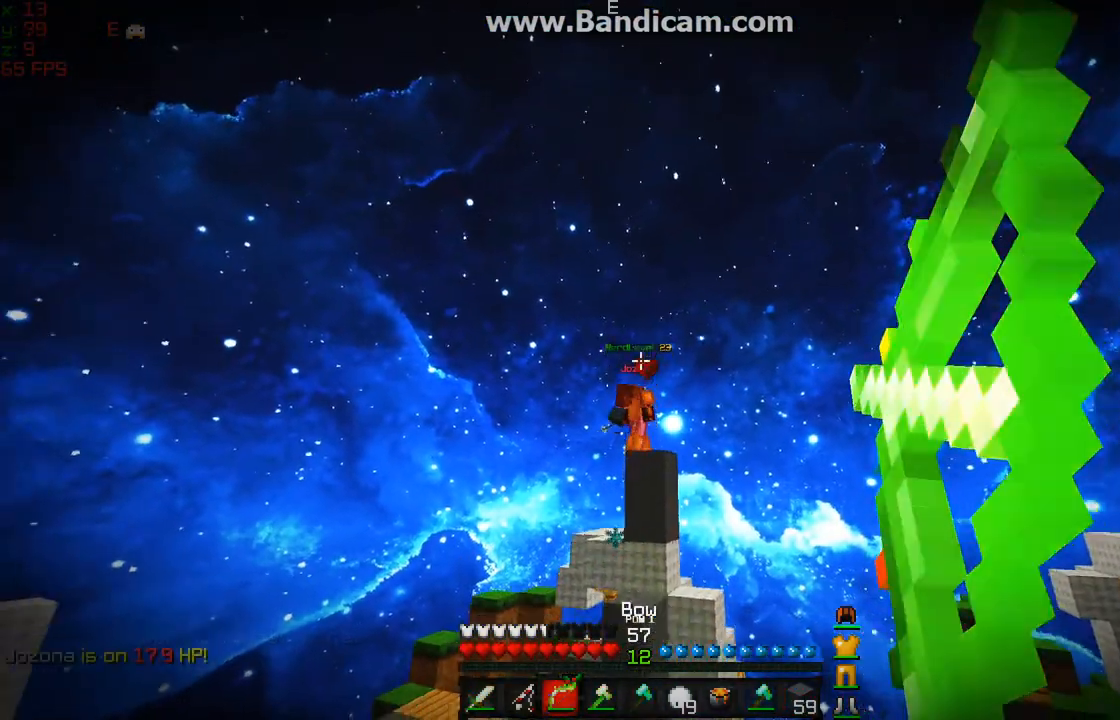
{"keys": ["w"], "mouse": ["right"], "events": [[33, "w", "up"], [100, "mouse_right", "up"], [100, "s", "down"], [133, "a", "up"], [183, "mouse_right", "down"], [283, "a", "down"], [283, "s", "up"], [383, "w", "down"], [433, "a", "up"]]}
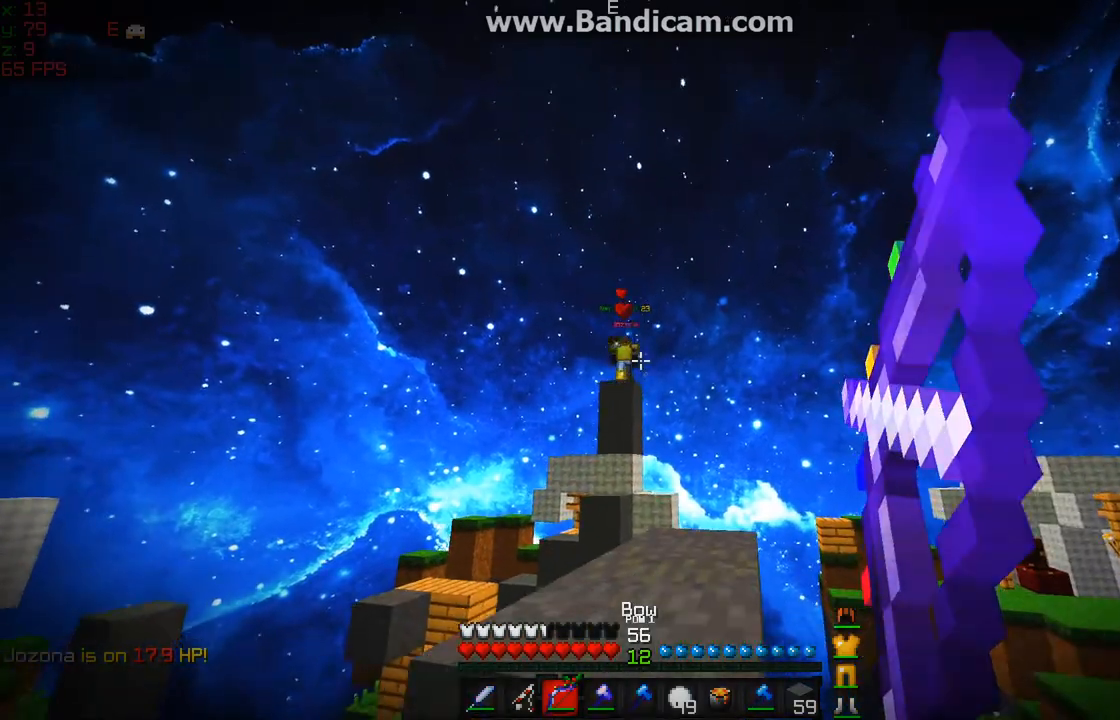
{"keys": ["w"], "mouse": [], "events": [[300, "mouse_right", "up"]]}
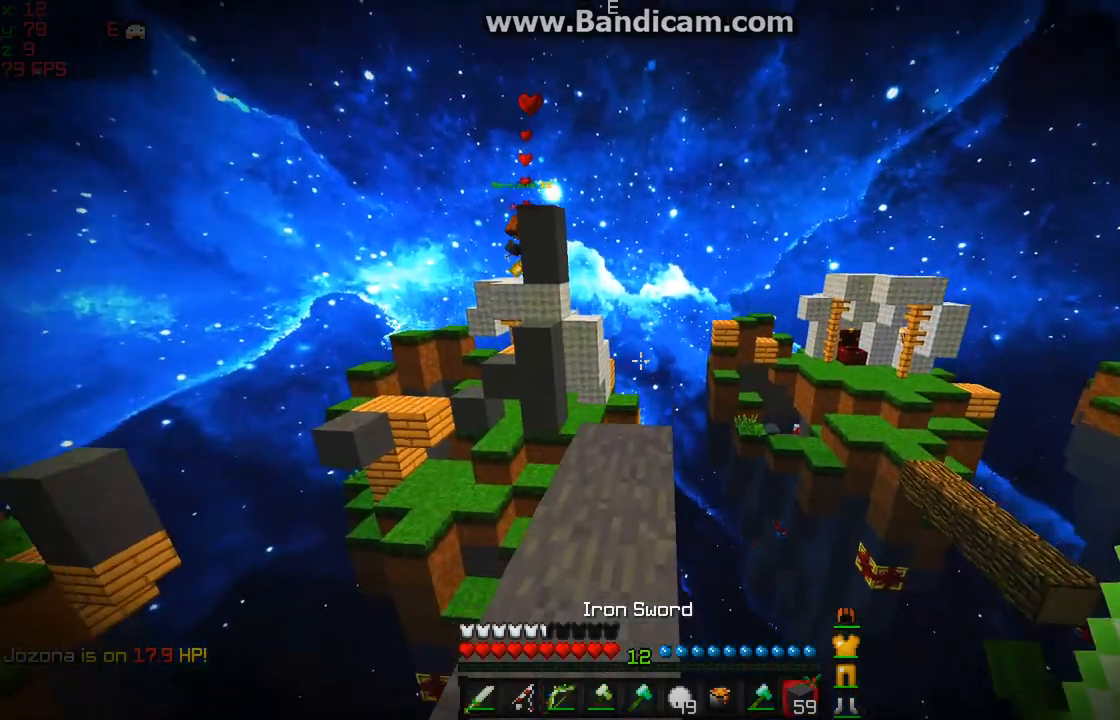
{"keys": ["w"], "mouse": [], "events": [[200, "mouse_left", "down"], [250, "mouse_left", "up"], [300, "mouse_left", "down"], [350, "mouse_left", "up"]]}
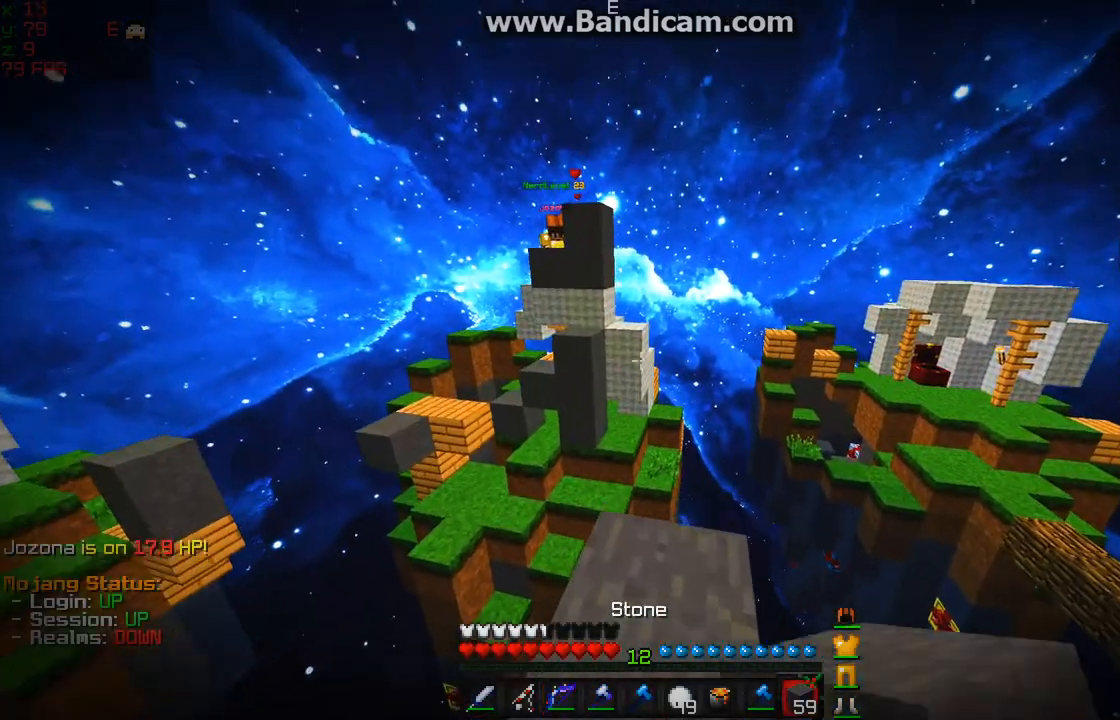
{"keys": ["s"], "mouse": [], "events": [[100, "a", "down"], [233, "w", "up"], [300, "mouse_right", "down"], [300, "s", "down"], [400, "mouse_right", "up"], [450, "a", "up"], [450, "mouse_right", "down"], [500, "mouse_right", "up"]]}
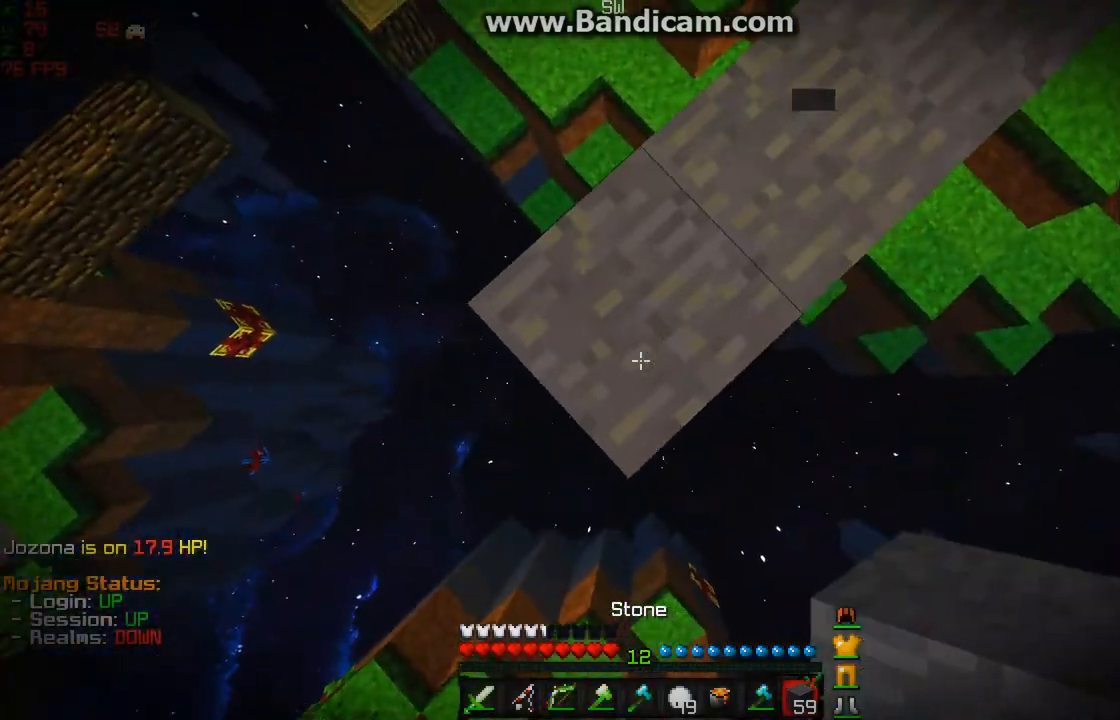
{"keys": ["s"], "mouse": ["right"], "events": [[83, "mouse_right", "down"], [167, "mouse_right", "up"], [233, "mouse_right", "down"], [300, "mouse_right", "up"], [333, "mouse_right", "down"], [450, "mouse_right", "up"], [483, "mouse_right", "down"]]}
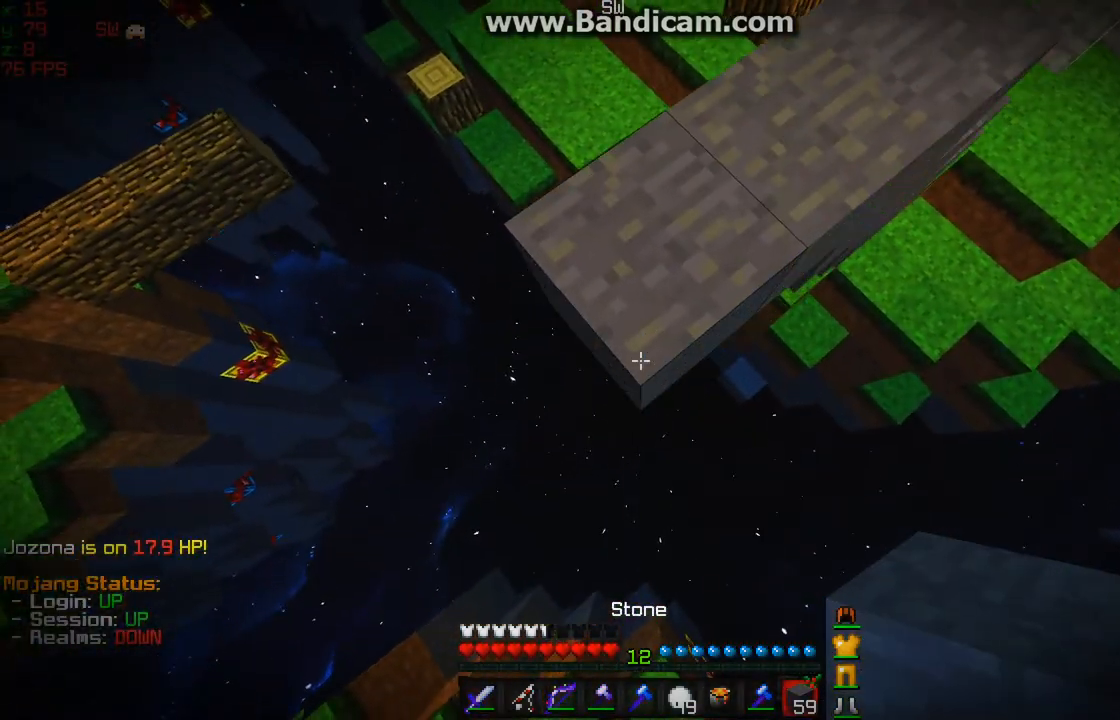
{"keys": ["a", "s"], "mouse": [], "events": [[50, "mouse_right", "up"], [150, "mouse_right", "down"], [200, "mouse_right", "up"], [300, "a", "down"], [300, "mouse_right", "down"], [333, "mouse_right", "up"], [450, "mouse_right", "down"], [483, "mouse_right", "up"]]}
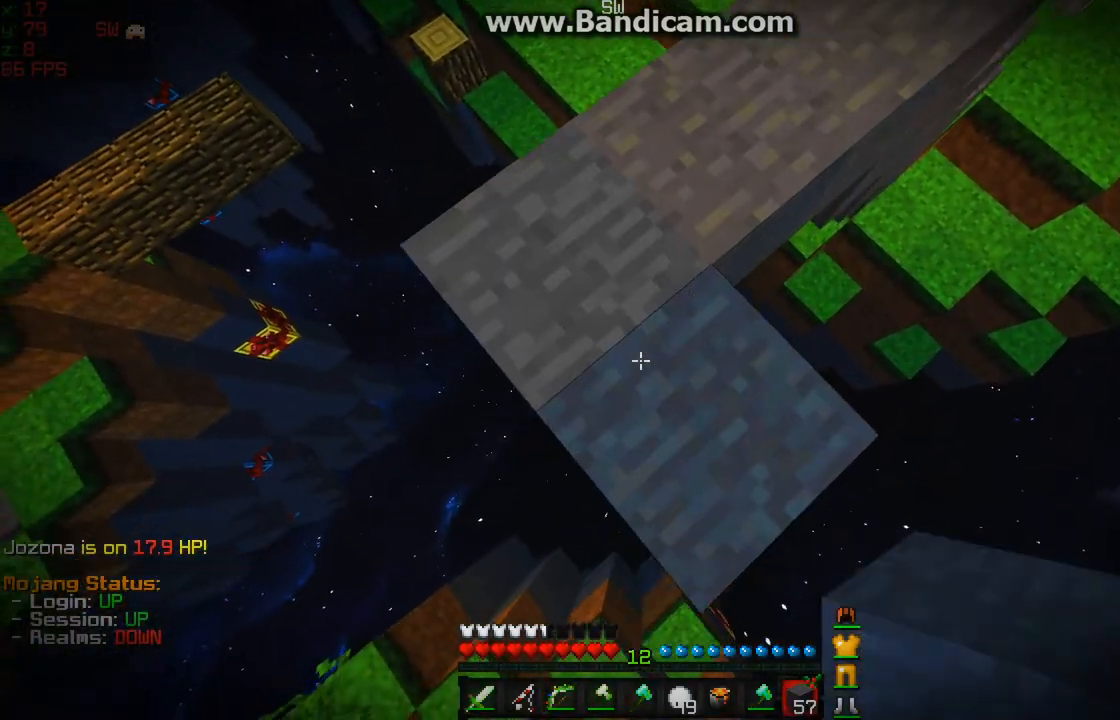
{"keys": ["s"], "mouse": ["right"], "events": [[83, "mouse_right", "down"], [217, "mouse_right", "up"], [250, "mouse_right", "down"], [283, "a", "up"], [333, "mouse_right", "up"], [383, "mouse_right", "down"]]}